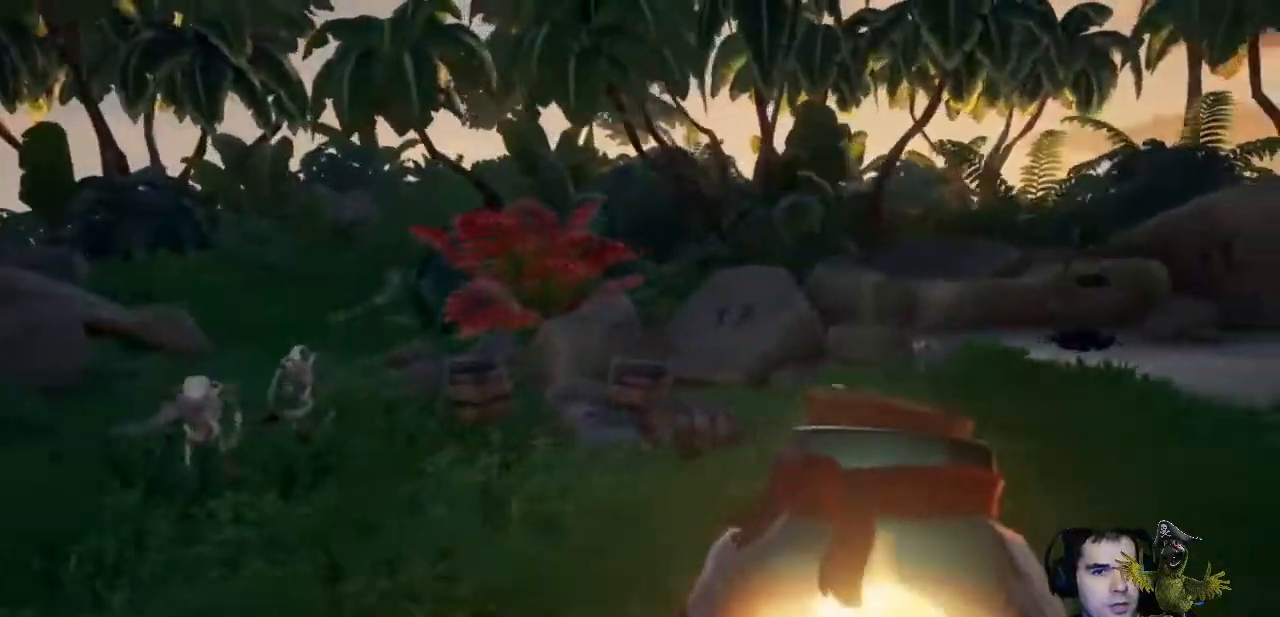
Gameplay with a controller (Xbox layout); each line is a JSON object with the inputs held at the frame after it. "events" lists button and stick changes between this image and that frame as [ms after this image, input, new state], when the widget could be followed in between. Not read: R3.
{"buttons": [], "left_stick": "right", "right_stick": "left", "events": [[67, "right_stick", "center"], [167, "left_stick", "right"], [200, "A", "down"], [300, "A", "up"], [467, "DPAD_LEFT", "up"], [500, "right_stick", "left"]]}
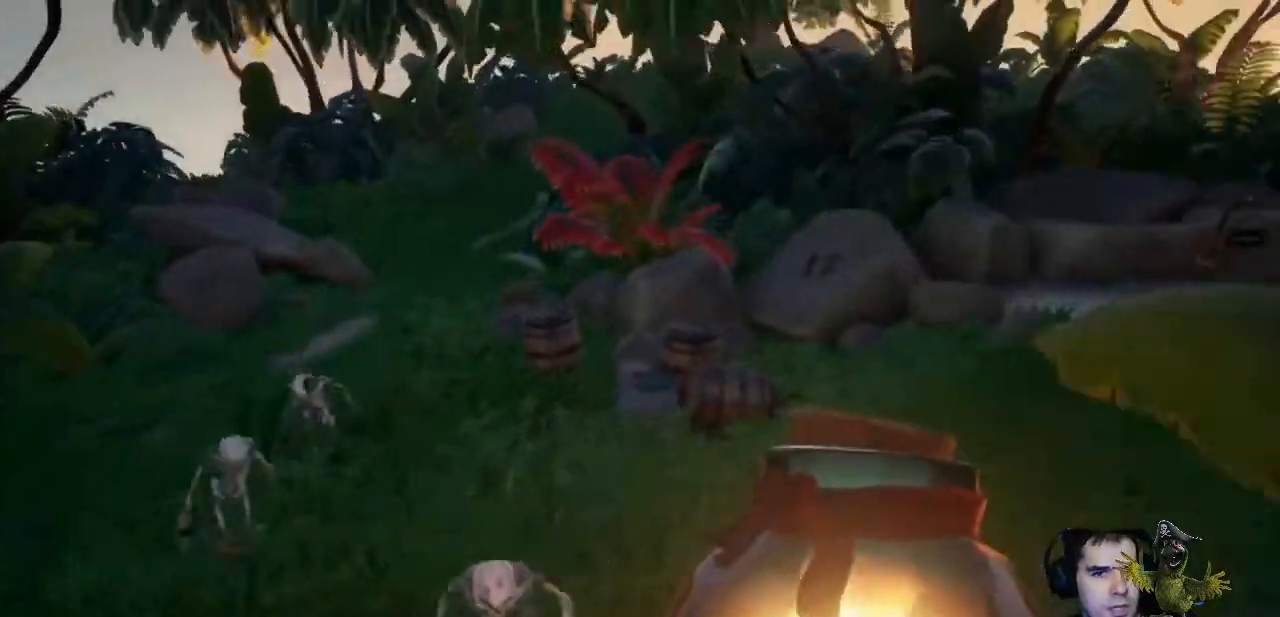
{"buttons": [], "left_stick": "right", "right_stick": "center", "events": [[433, "right_stick", "center"]]}
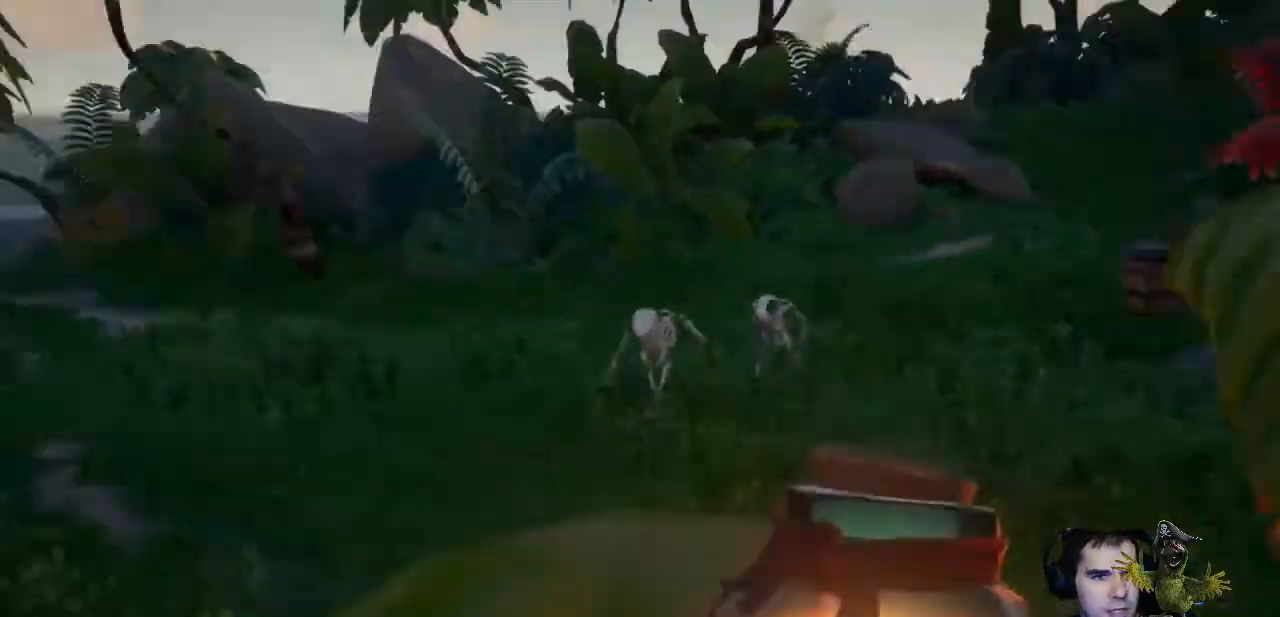
{"buttons": [], "left_stick": "down-right", "right_stick": "down", "events": [[67, "left_stick", "down-right"], [100, "right_stick", "down-left"], [267, "R2", "down"], [300, "right_stick", "center"], [400, "R2", "up"], [500, "right_stick", "down"]]}
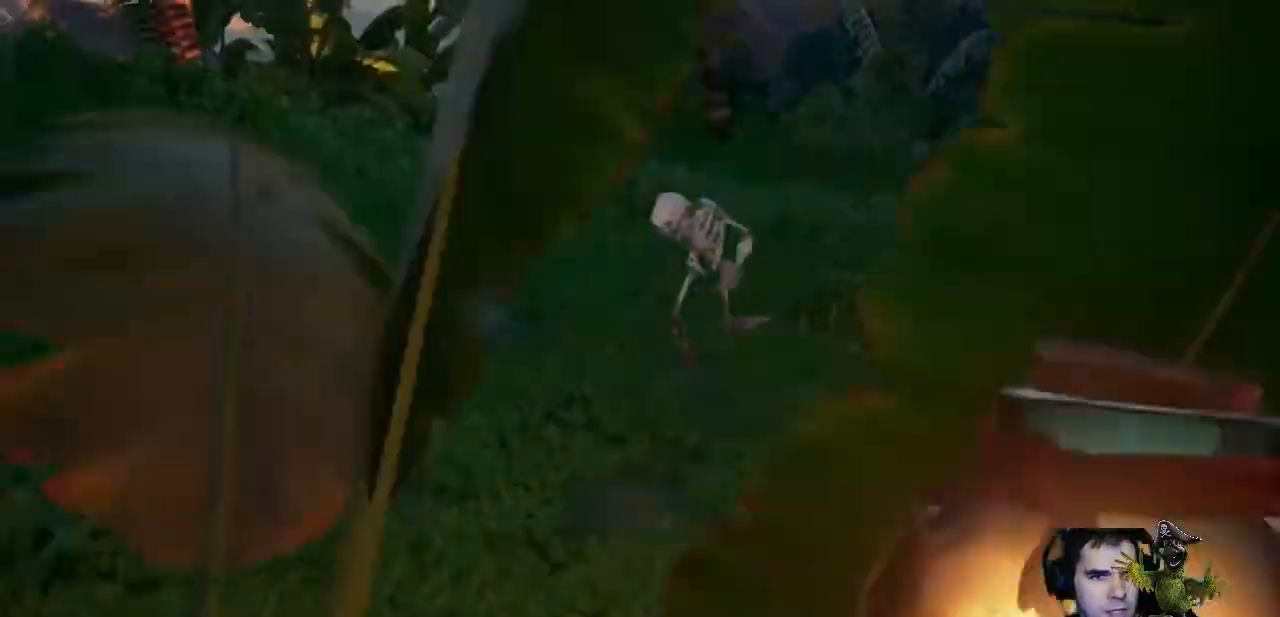
{"buttons": ["A"], "left_stick": "right", "right_stick": "center"}
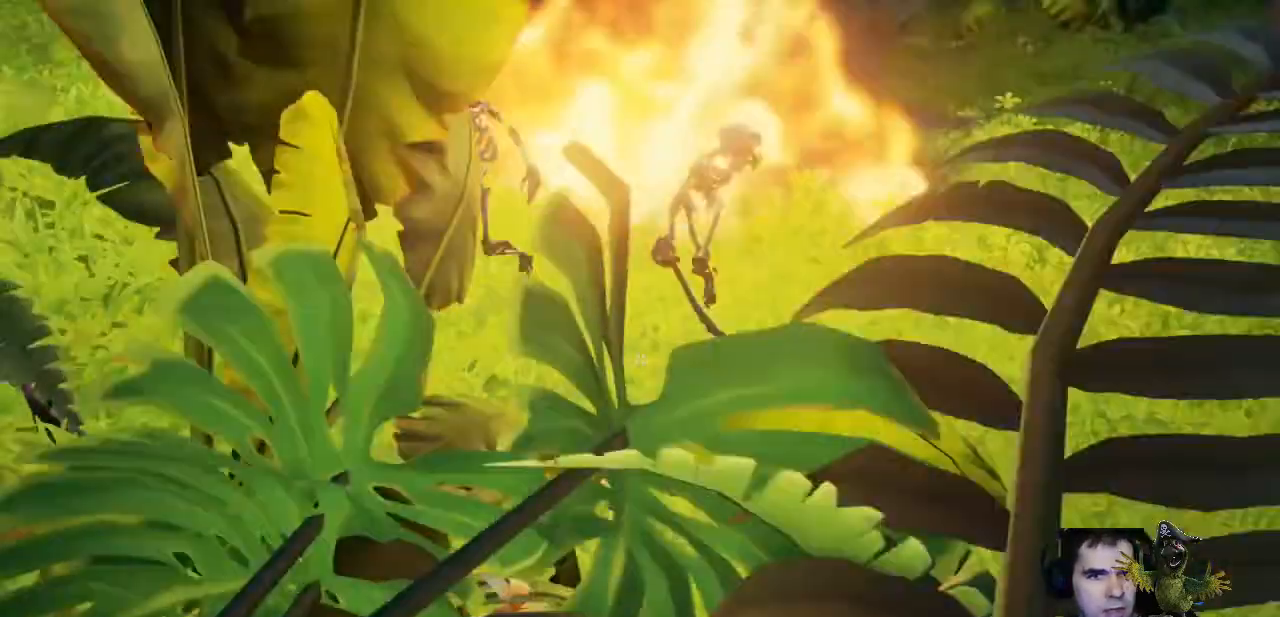
{"buttons": [], "left_stick": "right", "right_stick": "left", "events": [[67, "A", "up"], [433, "right_stick", "left"]]}
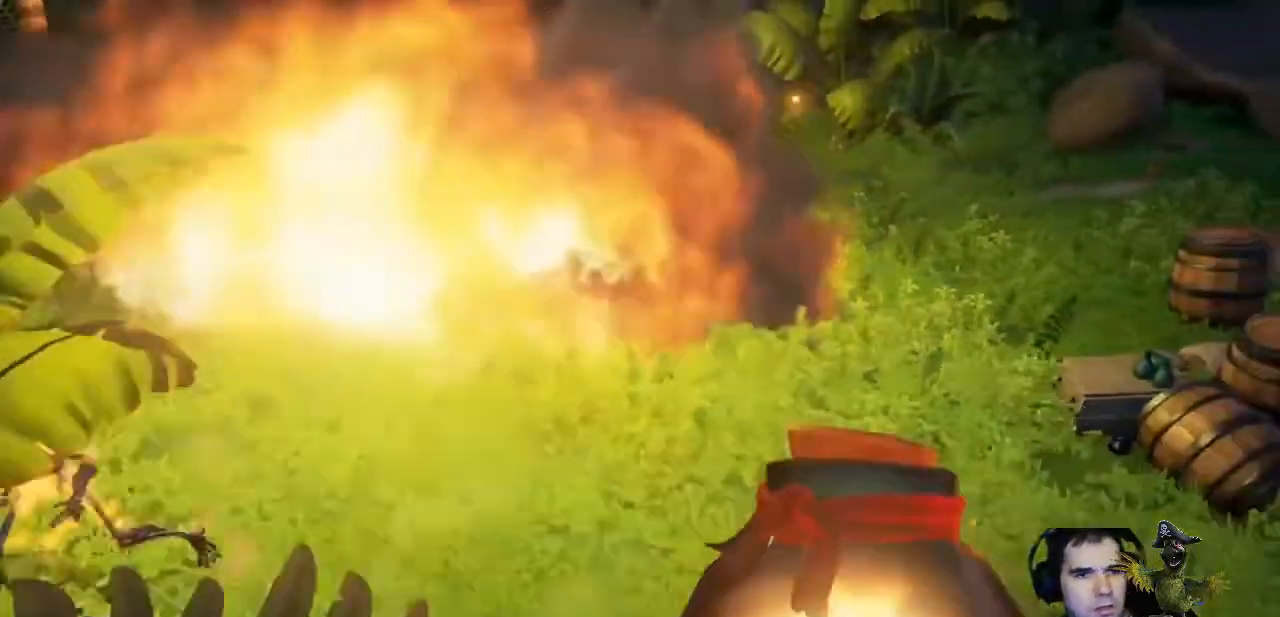
{"buttons": [], "left_stick": "up-right", "right_stick": "center"}
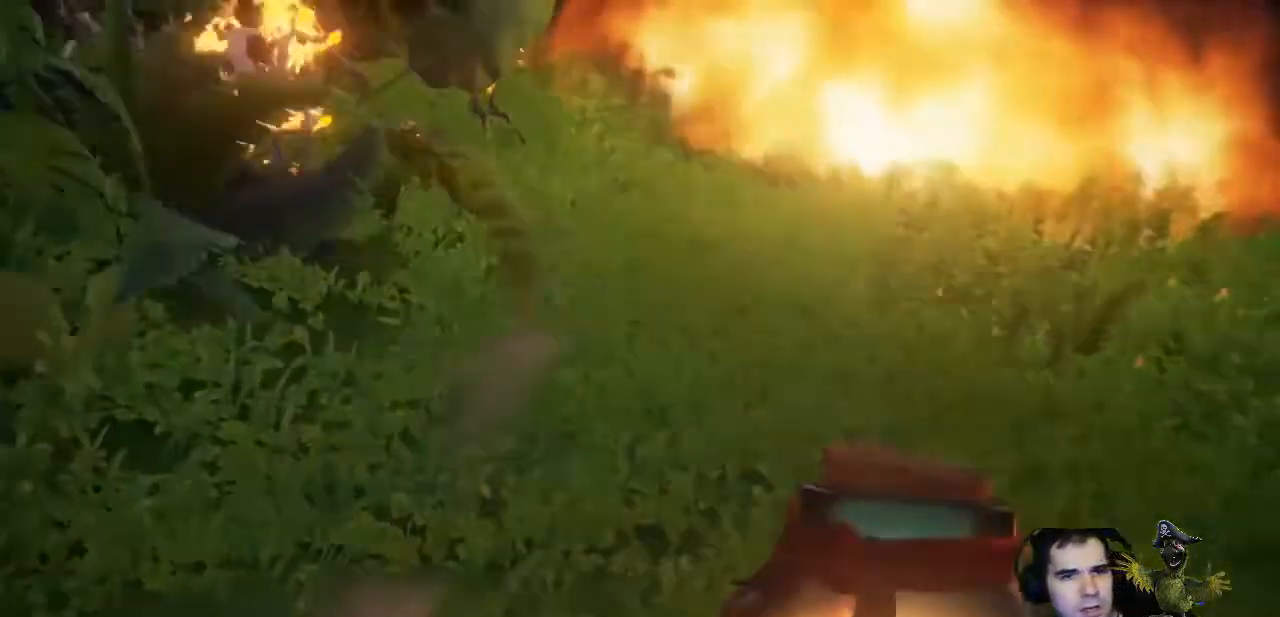
{"buttons": ["A"], "left_stick": "up-right", "right_stick": "center", "events": [[133, "right_stick", "up-right"], [367, "right_stick", "center"], [433, "A", "down"]]}
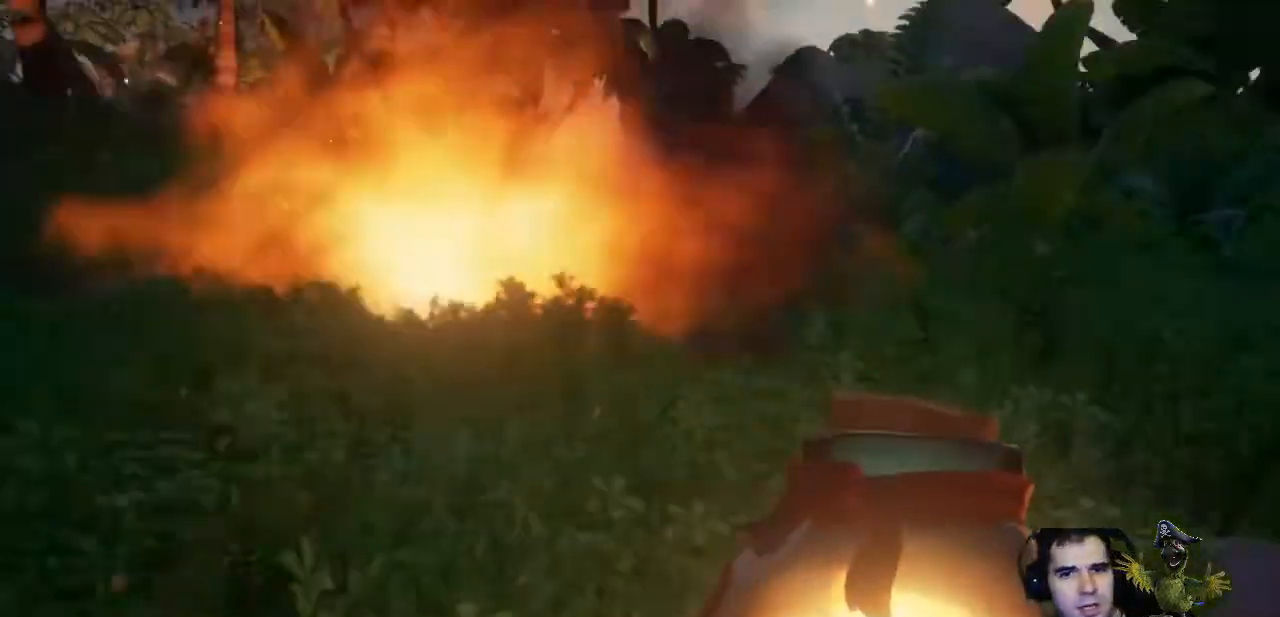
{"buttons": [], "left_stick": "right", "right_stick": "down-left", "events": [[67, "A", "up"], [433, "right_stick", "down-left"], [467, "left_stick", "right"]]}
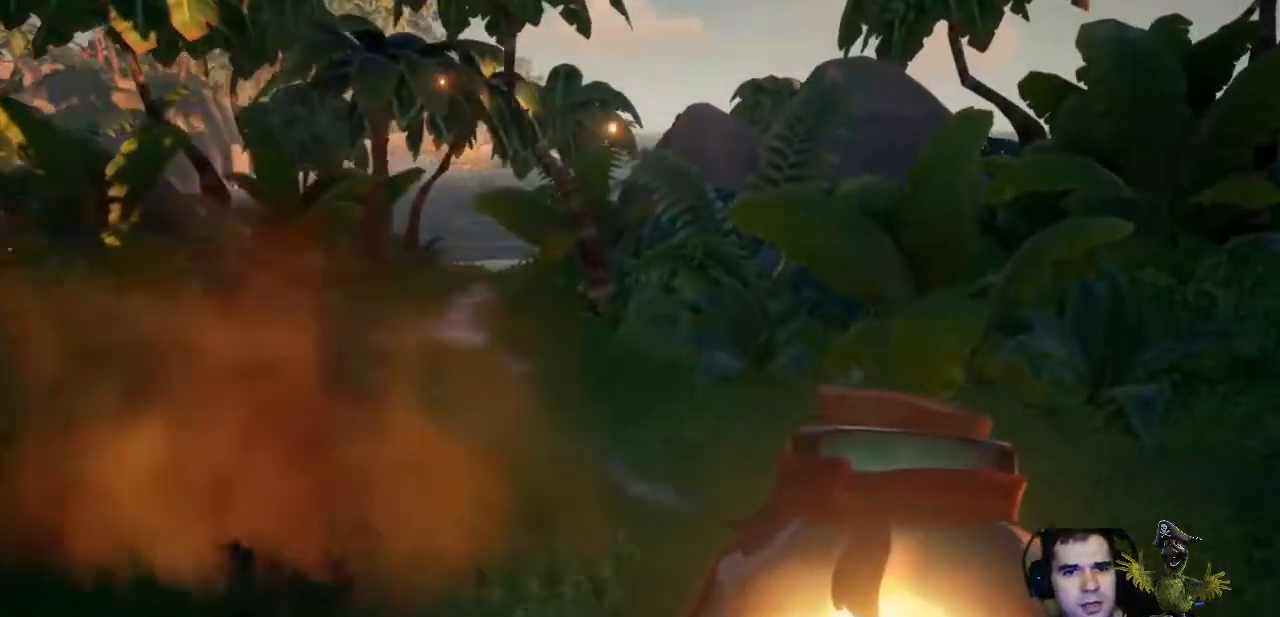
{"buttons": [], "left_stick": "down-right", "right_stick": "left", "events": [[233, "left_stick", "down-right"], [300, "right_stick", "left"]]}
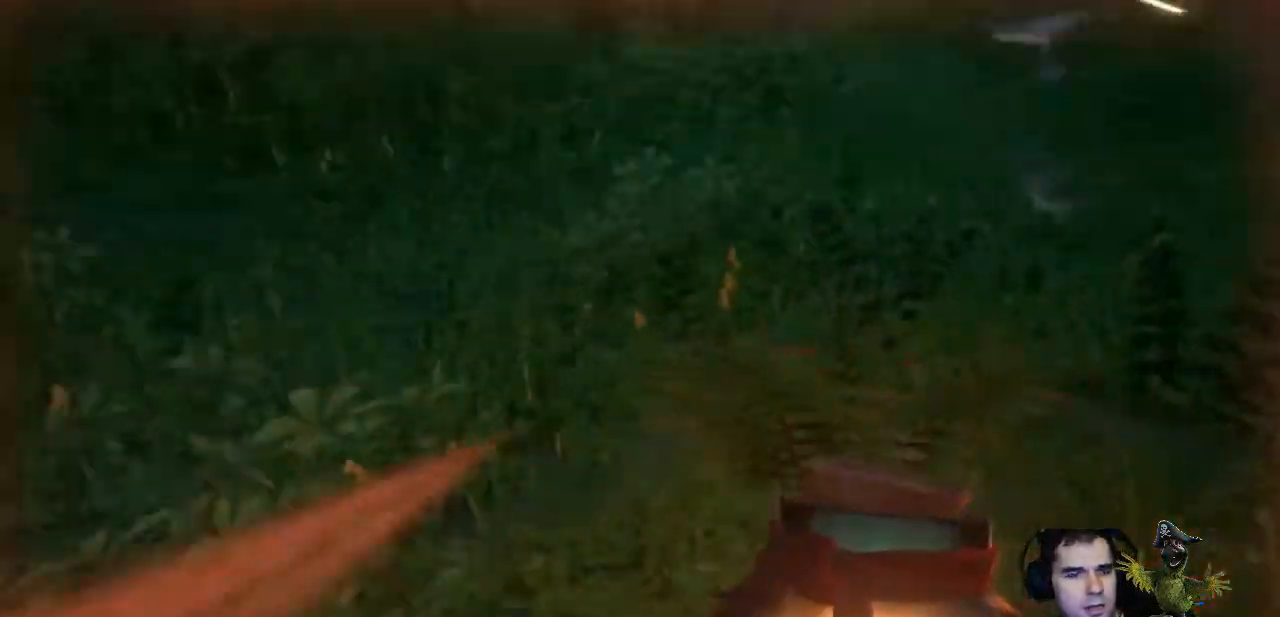
{"buttons": [], "left_stick": "right", "right_stick": "left", "events": [[133, "left_stick", "right"], [200, "right_stick", "up-left"], [367, "right_stick", "center"], [500, "right_stick", "left"]]}
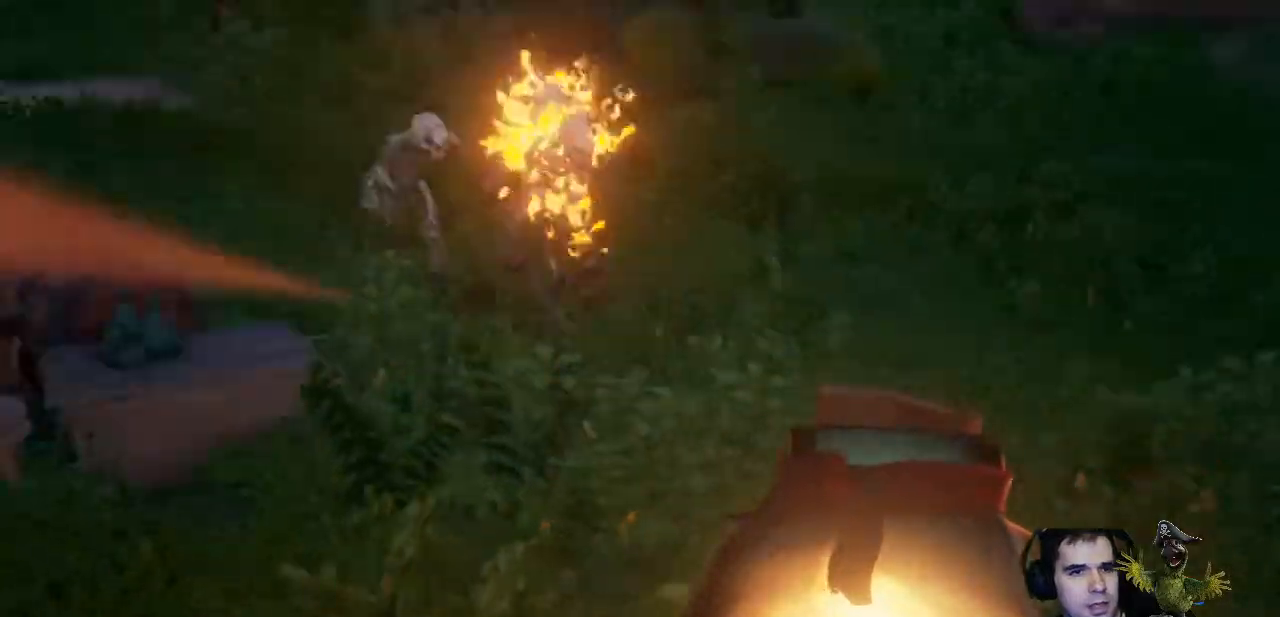
{"buttons": [], "left_stick": "down-right", "right_stick": "left", "events": [[200, "right_stick", "center"], [300, "right_stick", "left"], [433, "left_stick", "down-right"]]}
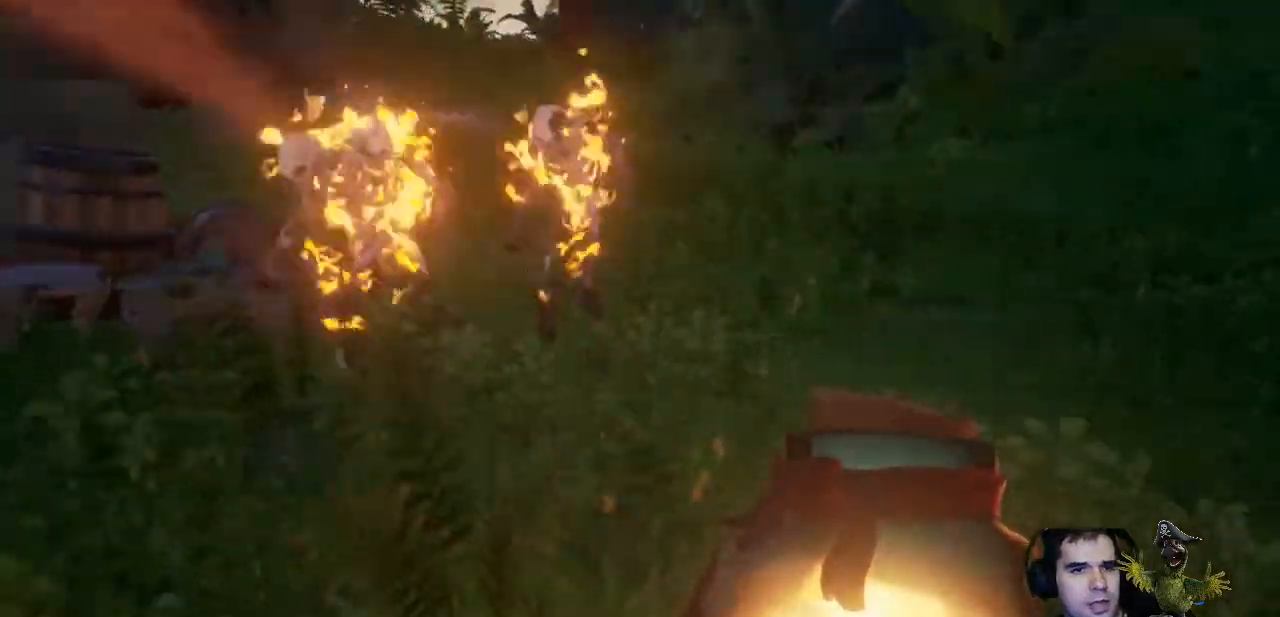
{"buttons": [], "left_stick": "right", "right_stick": "center"}
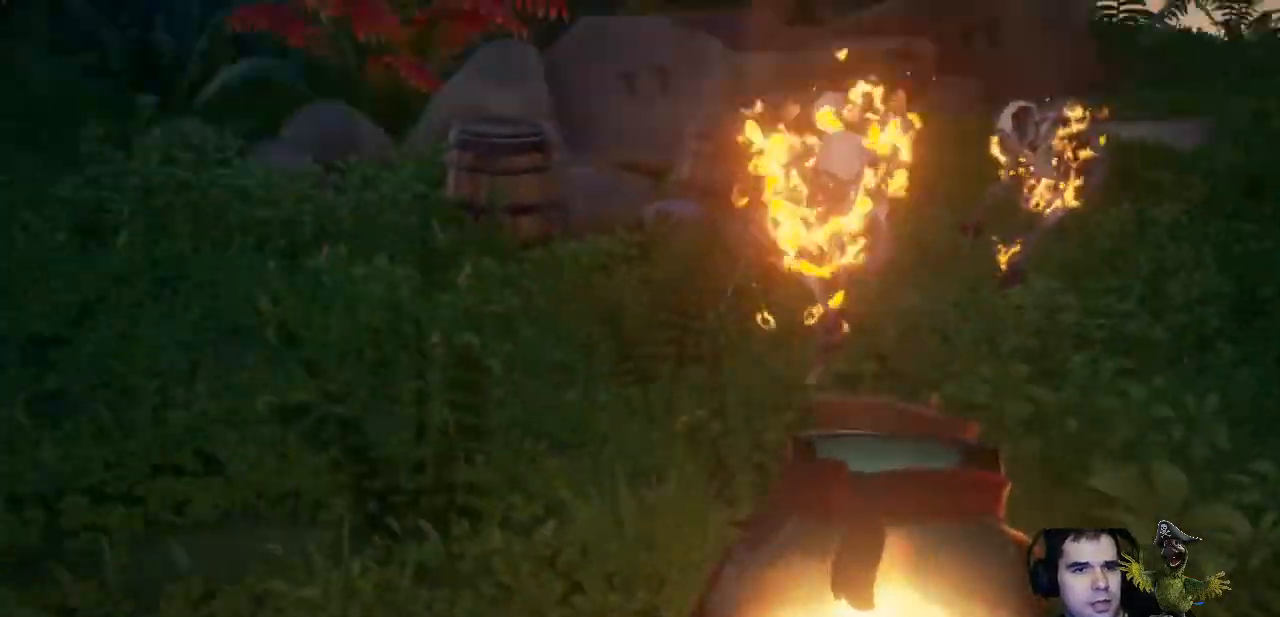
{"buttons": ["A"], "left_stick": "right", "right_stick": "center", "events": [[433, "A", "down"]]}
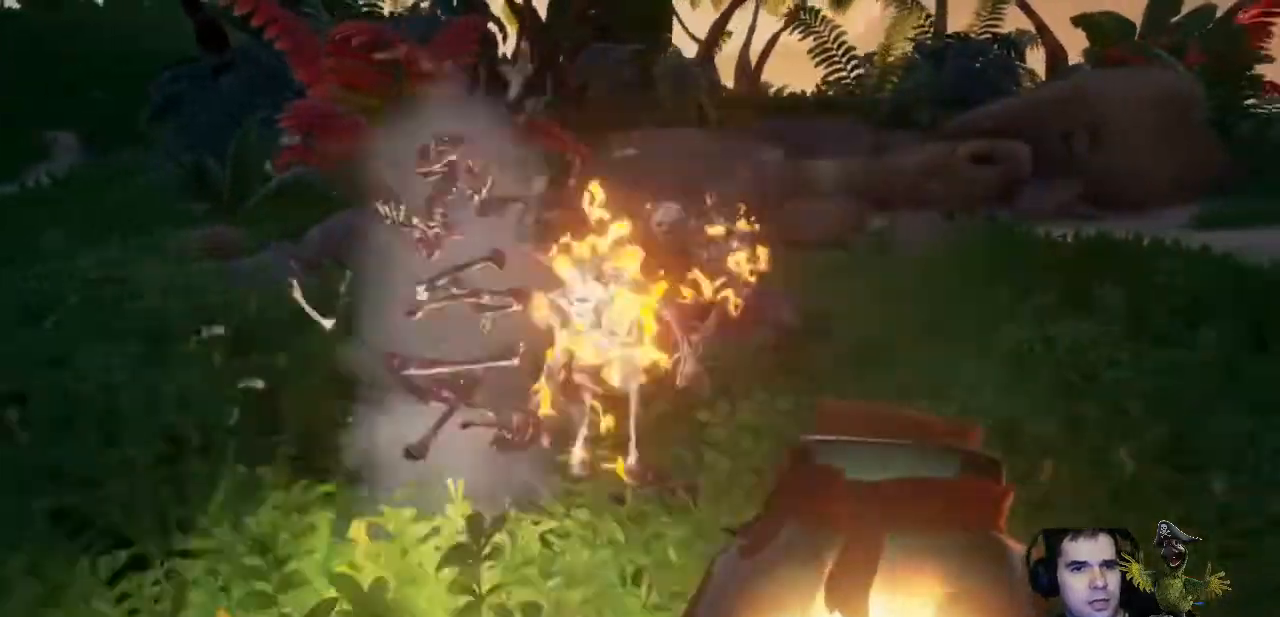
{"buttons": [], "left_stick": "right", "right_stick": "left", "events": [[67, "A", "up"], [233, "right_stick", "left"]]}
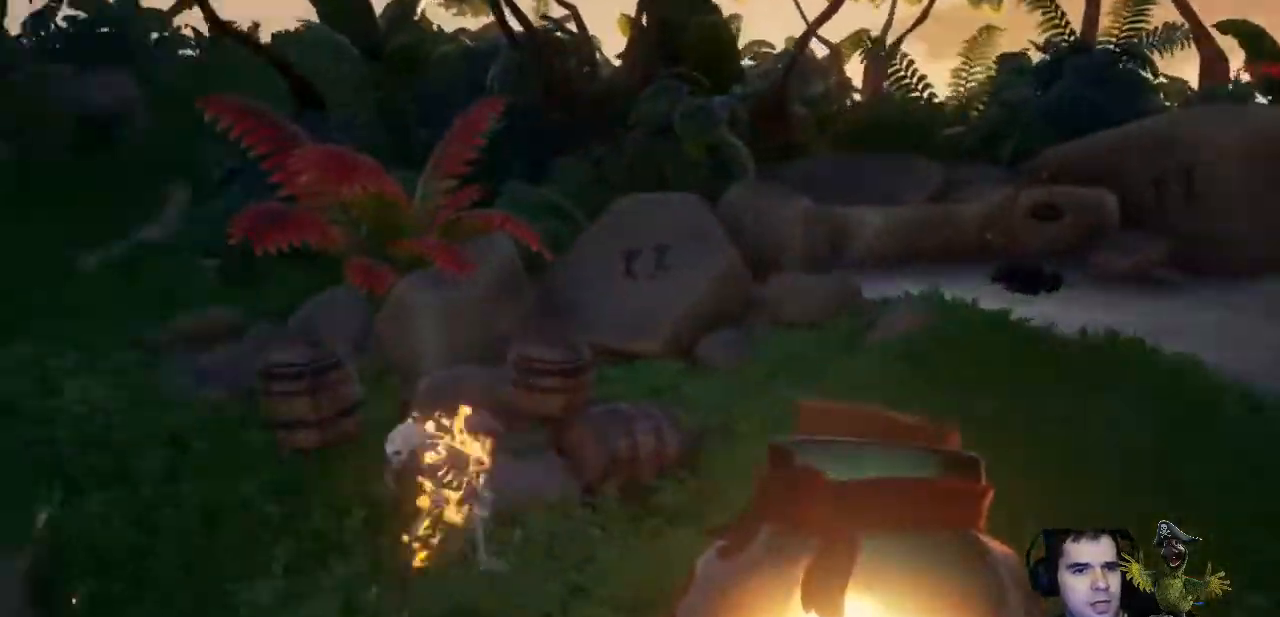
{"buttons": [], "left_stick": "right", "right_stick": "left", "events": [[233, "right_stick", "center"], [367, "right_stick", "left"]]}
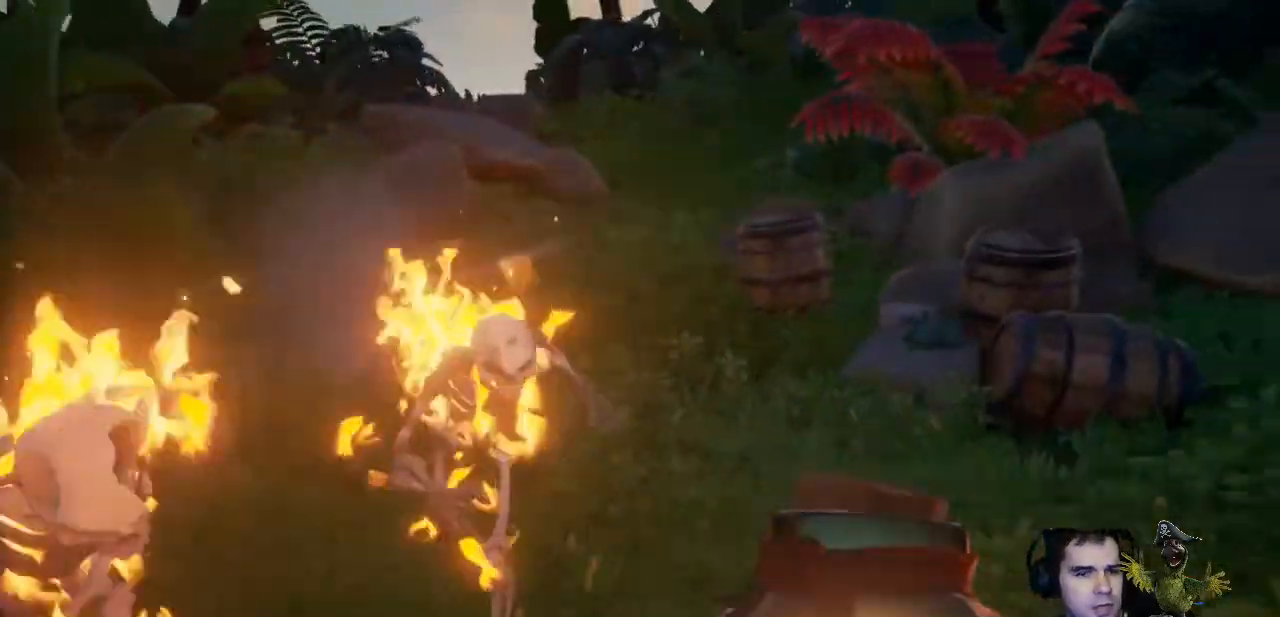
{"buttons": ["A"], "left_stick": "down-right", "right_stick": "center"}
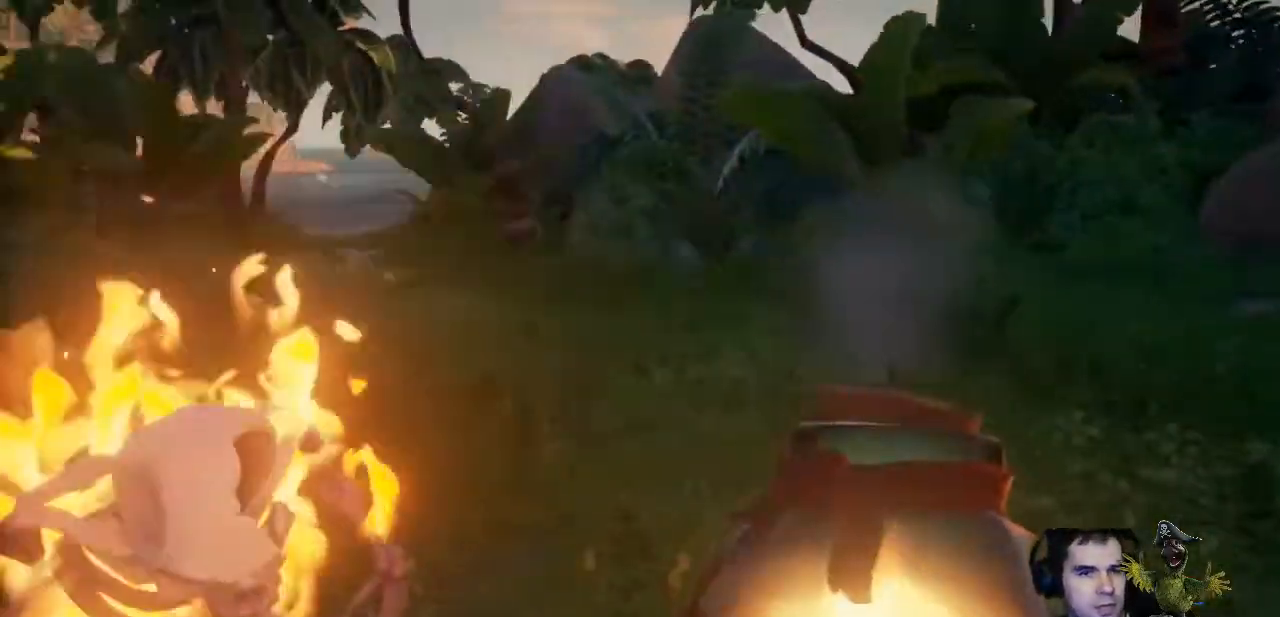
{"buttons": [], "left_stick": "down-right", "right_stick": "left", "events": [[33, "A", "up"], [333, "right_stick", "left"]]}
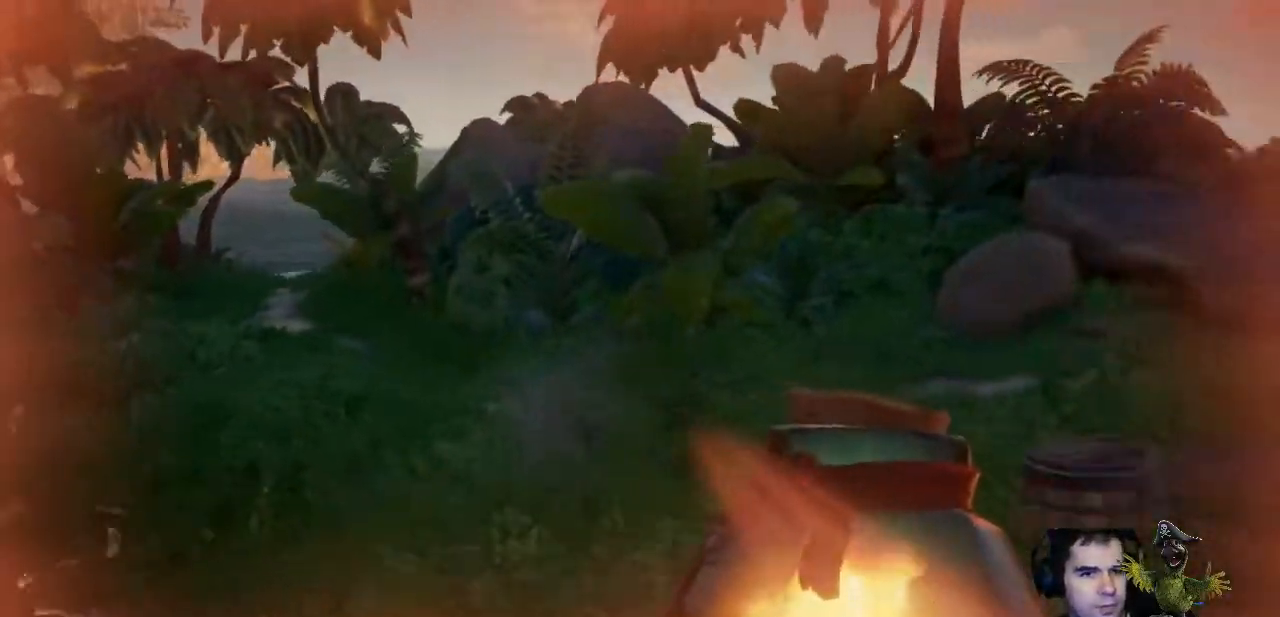
{"buttons": ["A"], "left_stick": "right", "right_stick": "center", "events": [[333, "left_stick", "right"], [367, "right_stick", "center"], [500, "A", "down"]]}
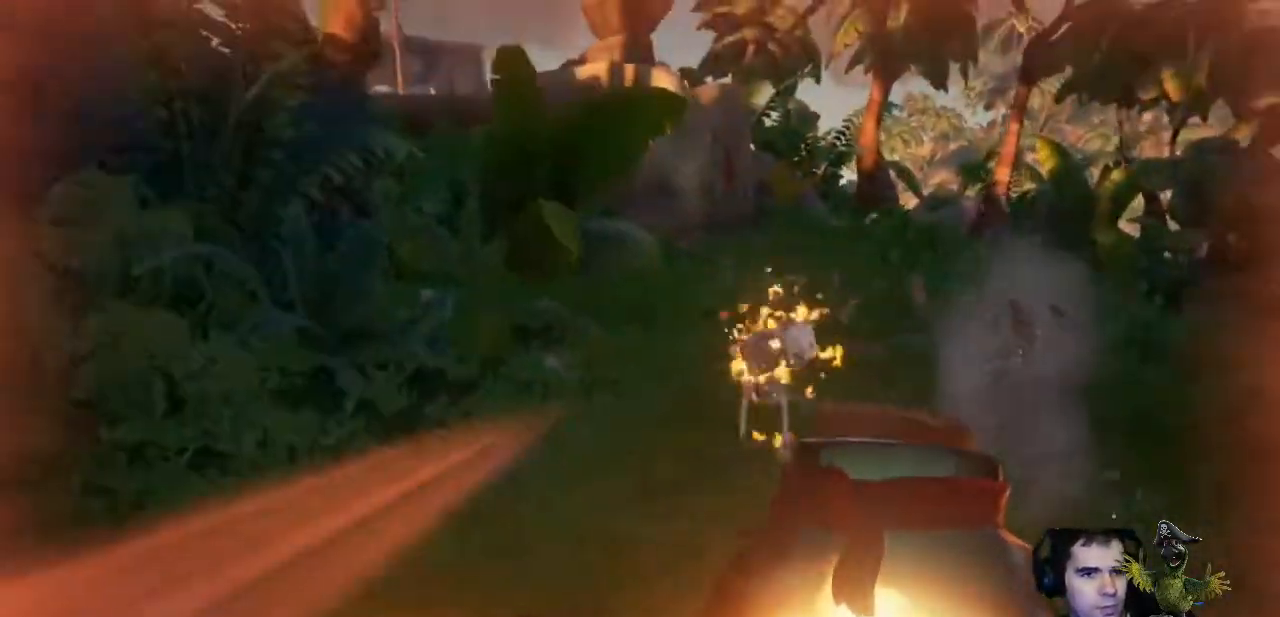
{"buttons": [], "left_stick": "right", "right_stick": "center", "events": [[133, "A", "up"]]}
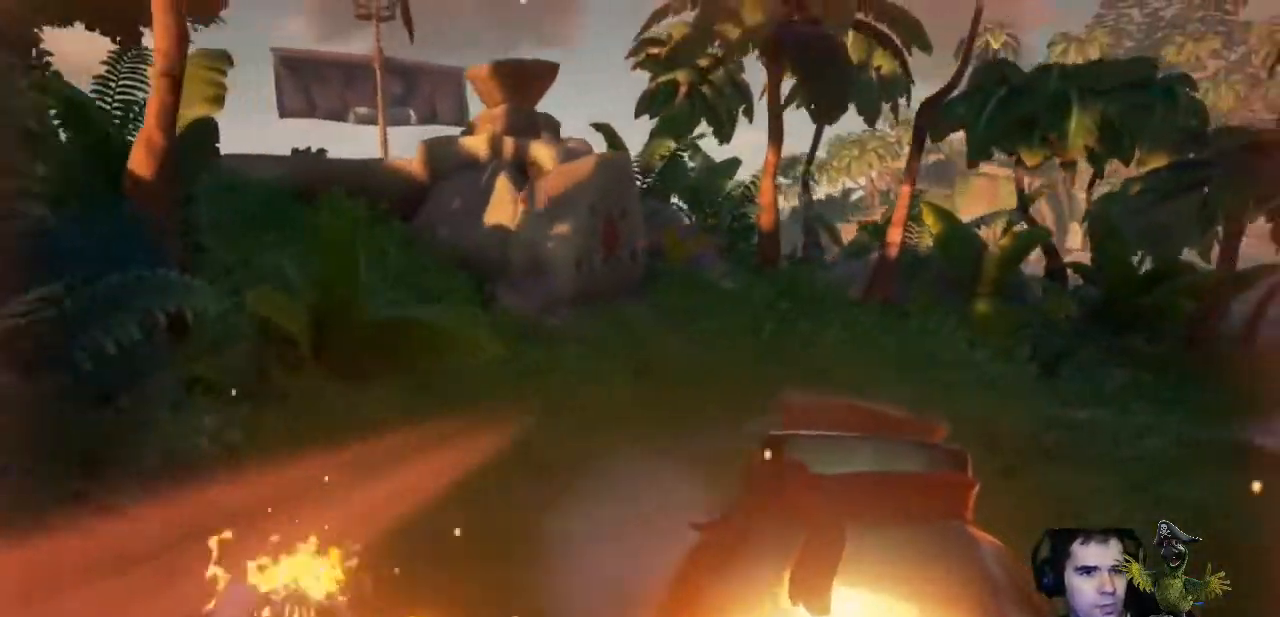
{"buttons": [], "left_stick": "right", "right_stick": "left", "events": [[33, "right_stick", "left"]]}
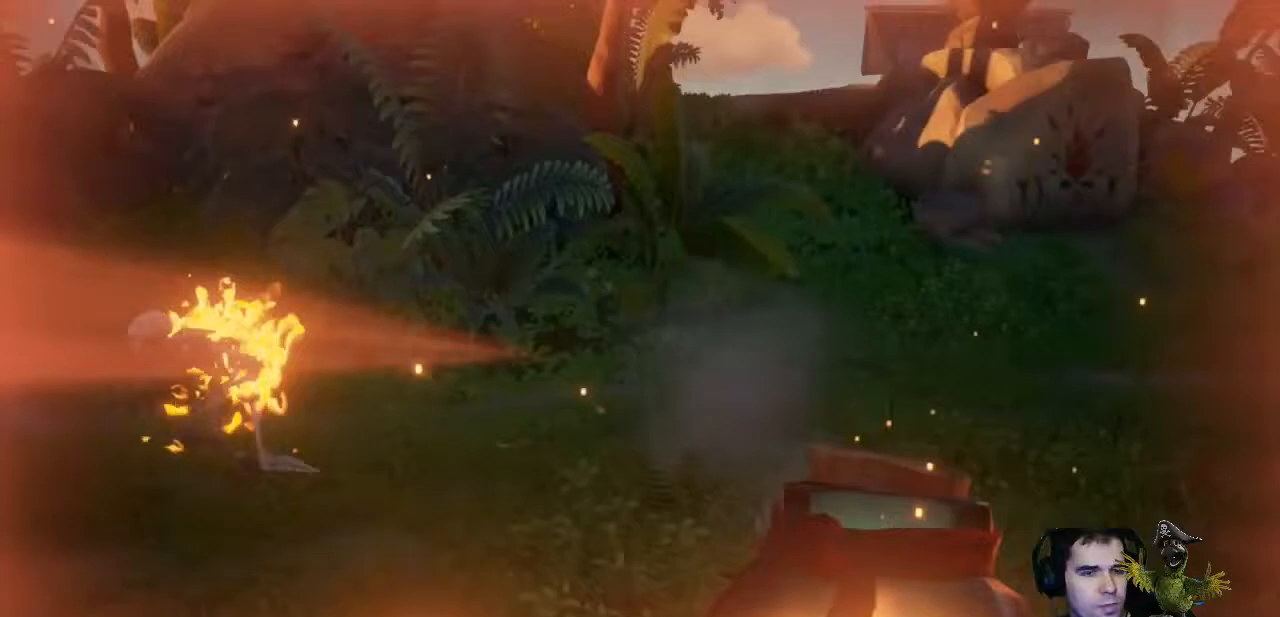
{"buttons": [], "left_stick": "right", "right_stick": "center"}
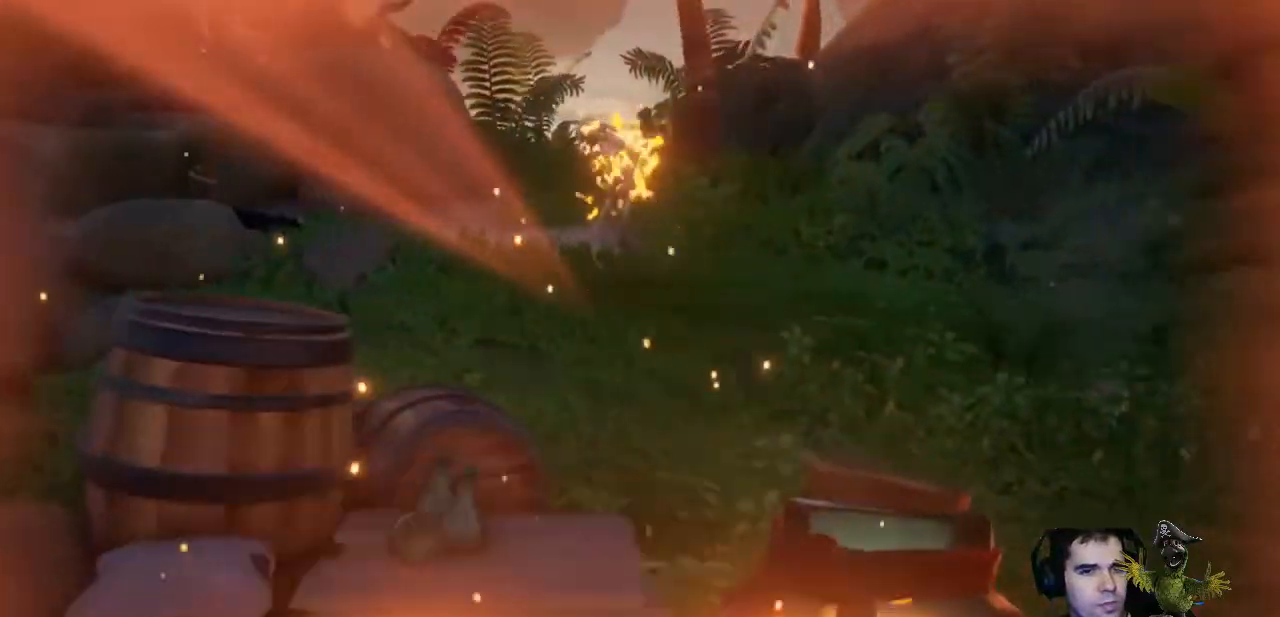
{"buttons": [], "left_stick": "center", "right_stick": "center", "events": [[233, "right_stick", "left"], [400, "left_stick", "center"], [500, "right_stick", "center"]]}
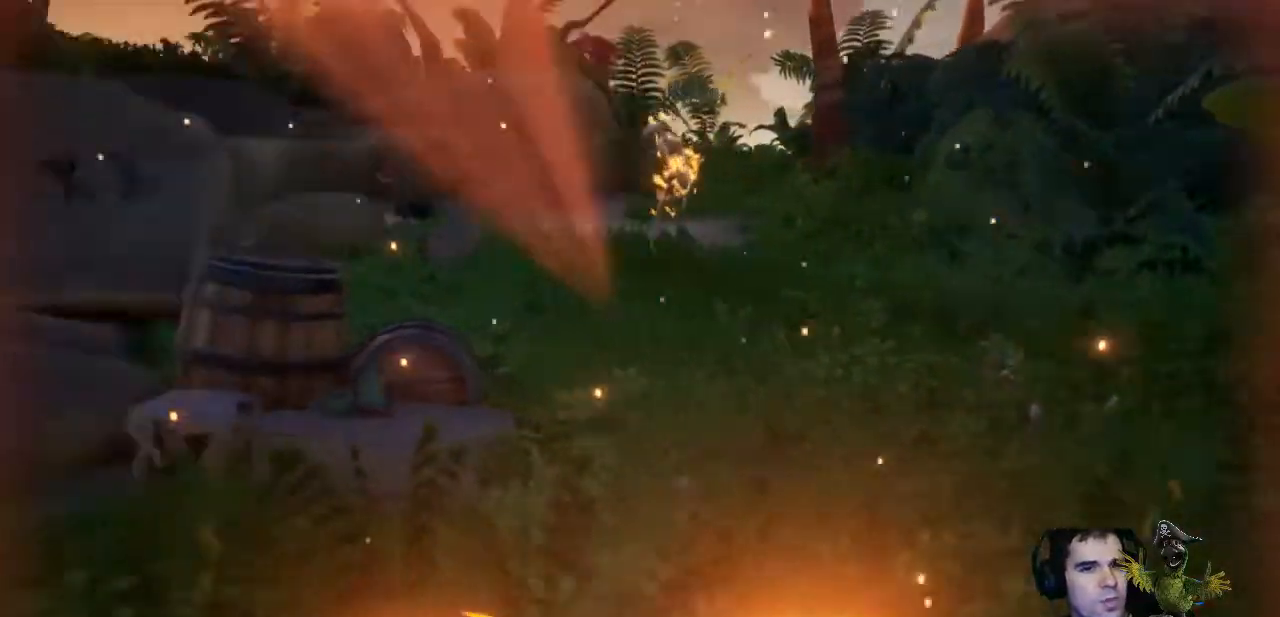
{"buttons": [], "left_stick": "up-right", "right_stick": "center", "events": [[167, "left_stick", "up-right"]]}
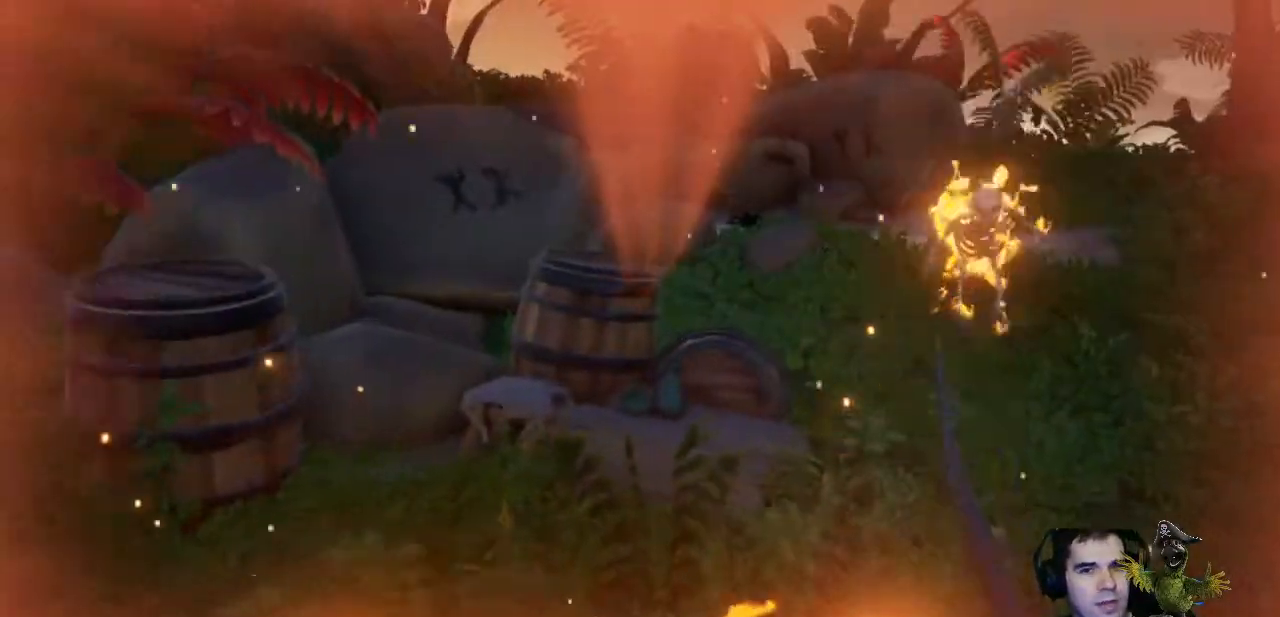
{"buttons": [], "left_stick": "center", "right_stick": "center", "events": [[133, "left_stick", "down"], [200, "right_stick", "up-right"], [333, "R2", "down"], [400, "right_stick", "center"], [467, "R2", "up"], [467, "left_stick", "center"]]}
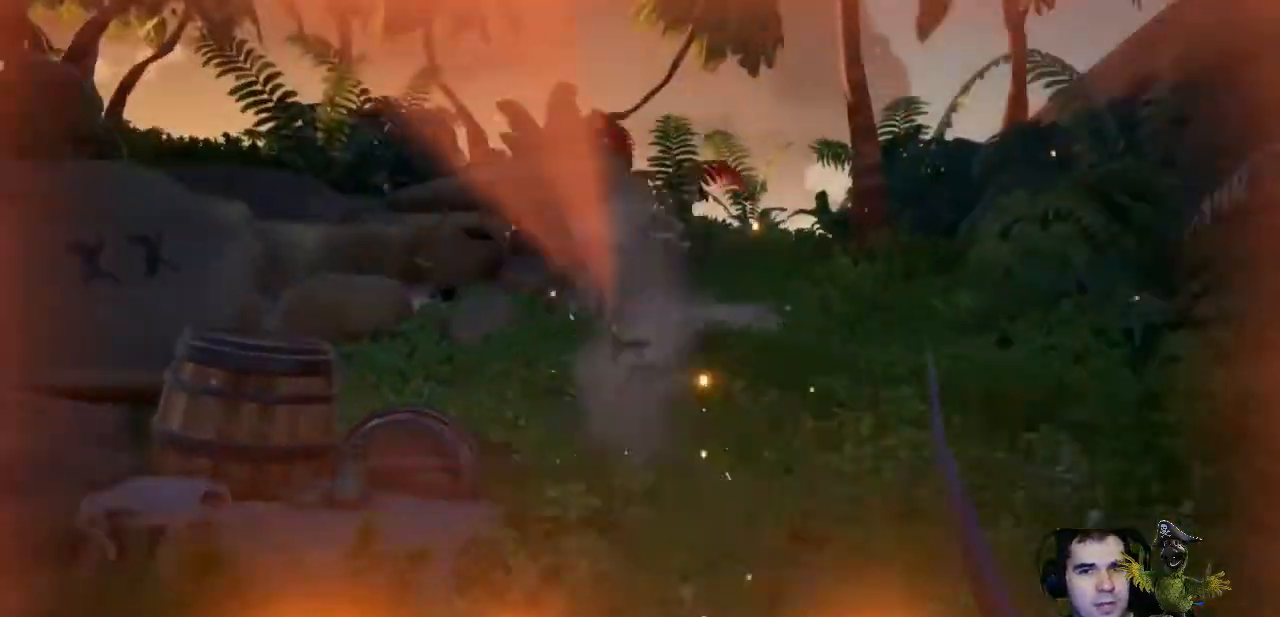
{"buttons": [], "left_stick": "down-left", "right_stick": "center", "events": [[133, "left_stick", "down"], [233, "left_stick", "down-left"]]}
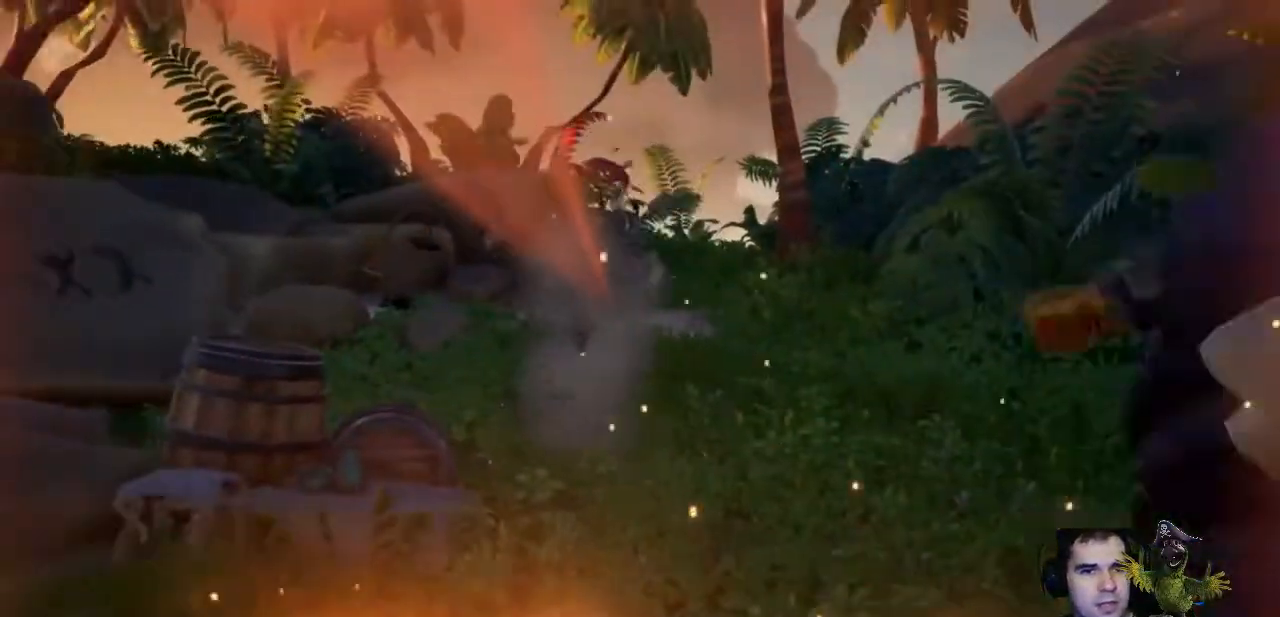
{"buttons": [], "left_stick": "up-right", "right_stick": "down-right", "events": [[67, "left_stick", "left"], [200, "left_stick", "center"], [300, "left_stick", "up-right"], [467, "right_stick", "down-right"]]}
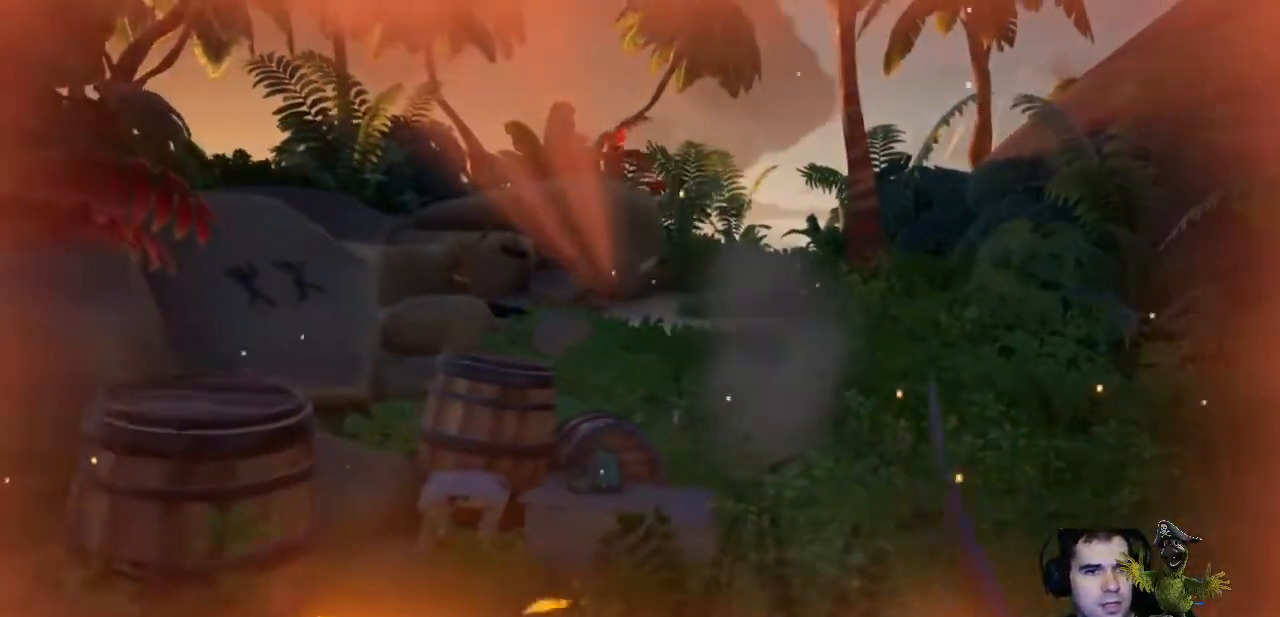
{"buttons": [], "left_stick": "left", "right_stick": "right", "events": [[133, "right_stick", "center"], [300, "left_stick", "up-left"], [300, "right_stick", "right"], [467, "left_stick", "left"]]}